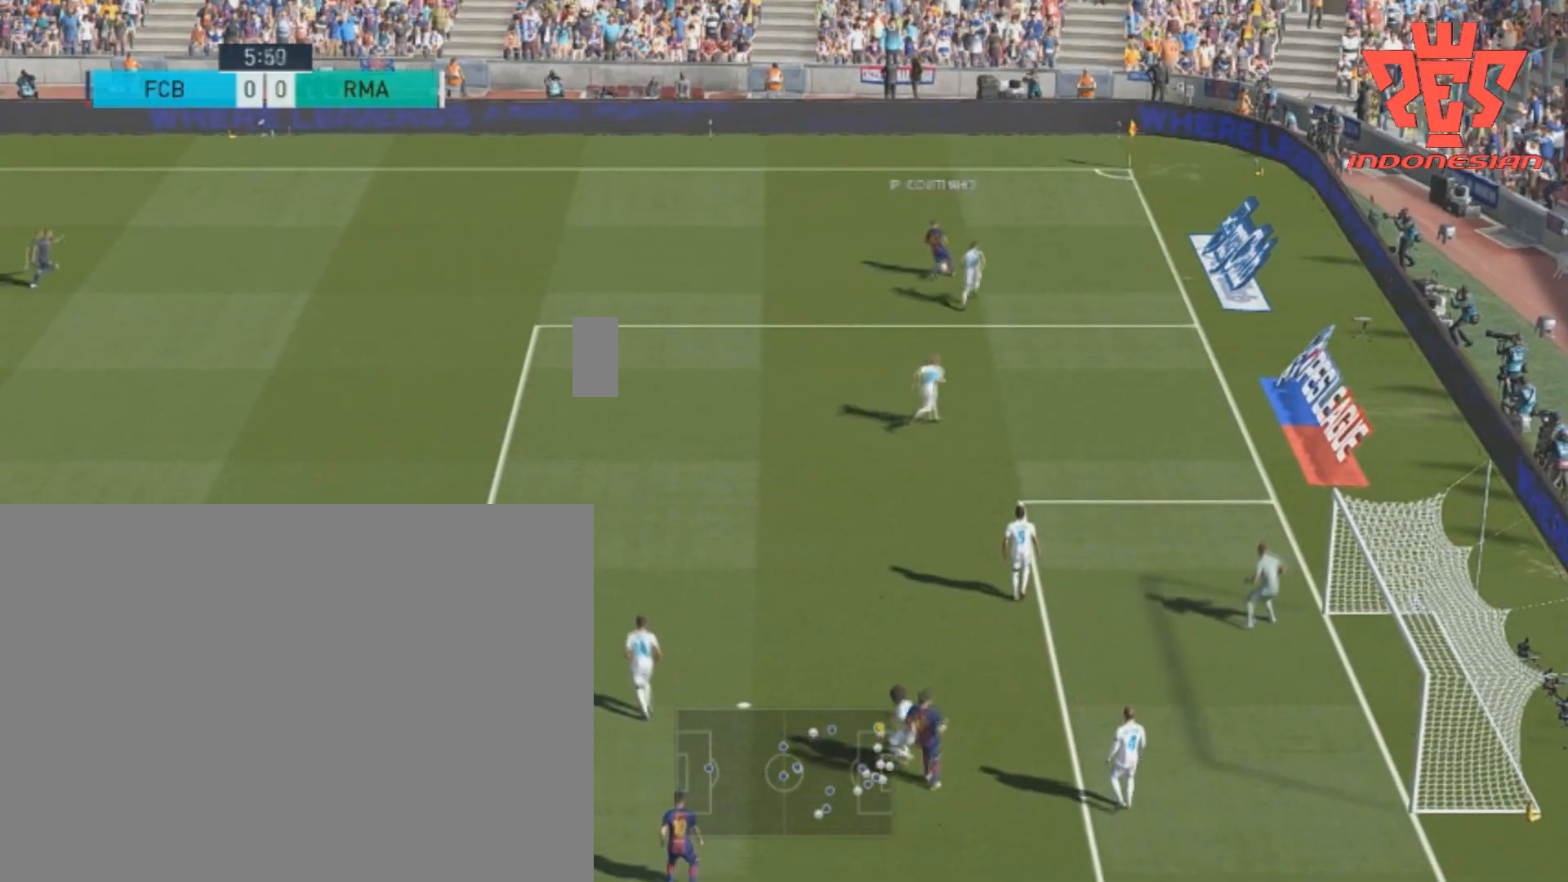
Gameplay with a controller (PlayStation layout); each line is a JSON object with the inputs held at the frame after it. "events" lists button and stick changes between this image and that frame as [ms after this image, input, new state], when the widget could be followed in between. Not read: L2 L3 R2 right_stick.
{"buttons": [], "left_stick": "center", "events": []}
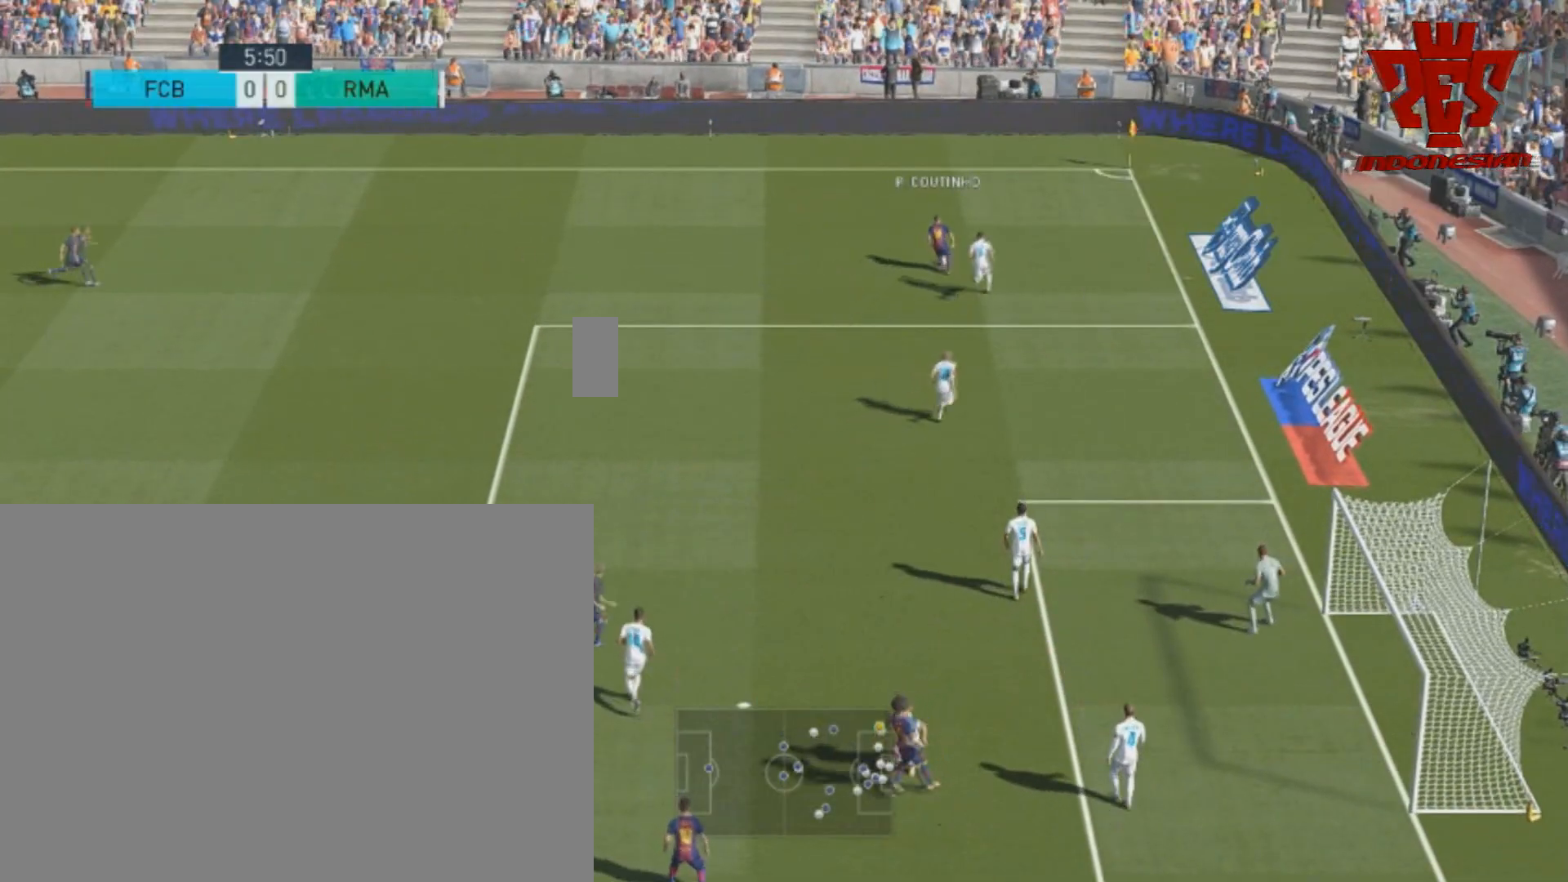
{"buttons": [], "left_stick": "up", "events": [[234, "left_stick", "up"]]}
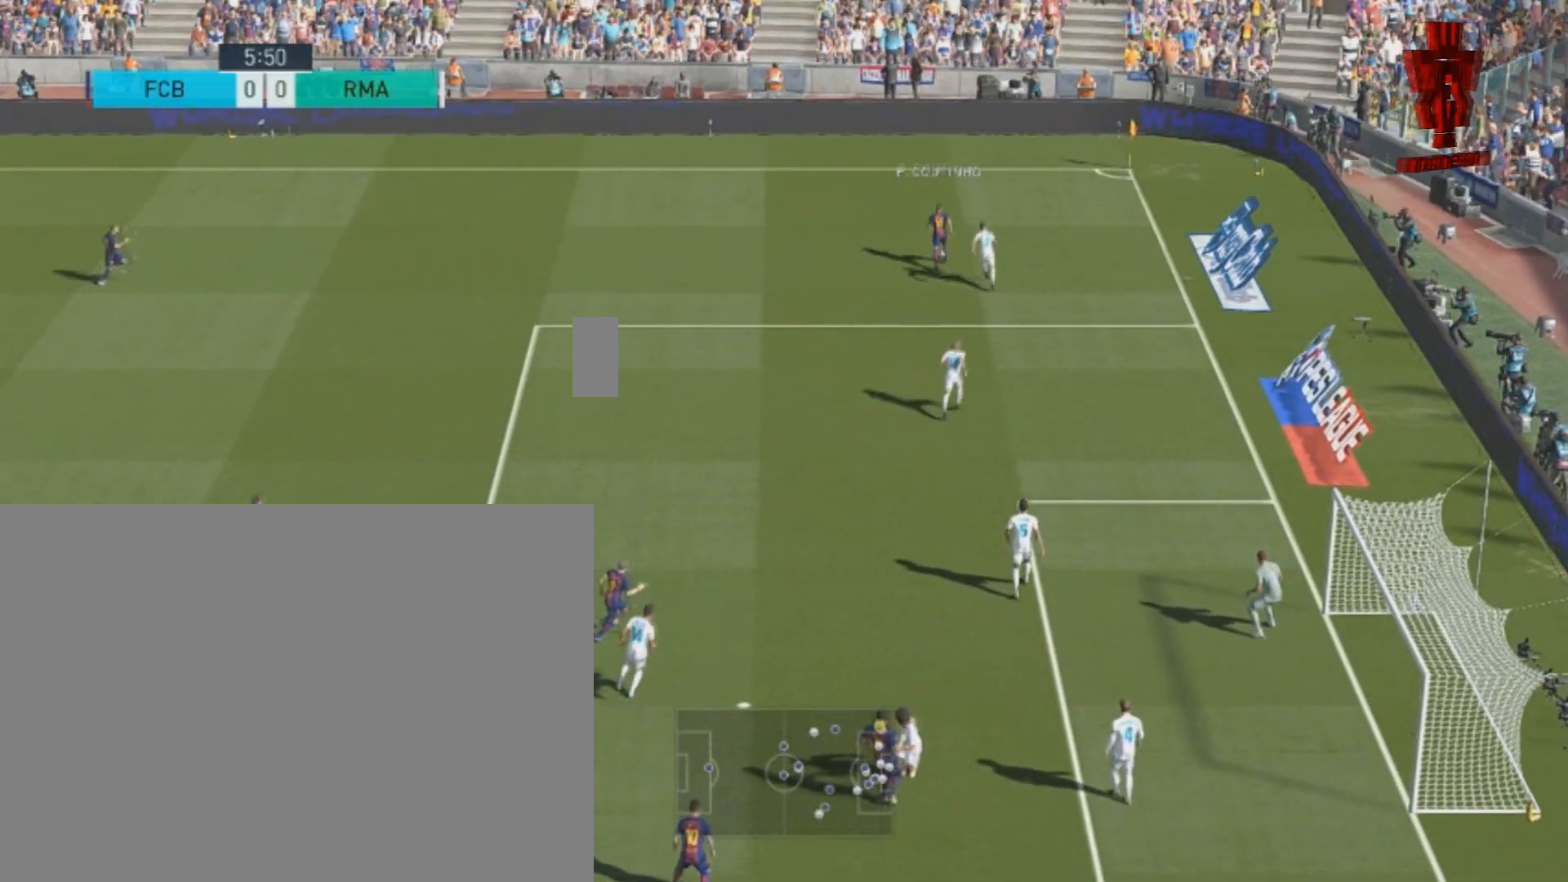
{"buttons": [], "left_stick": "up", "events": []}
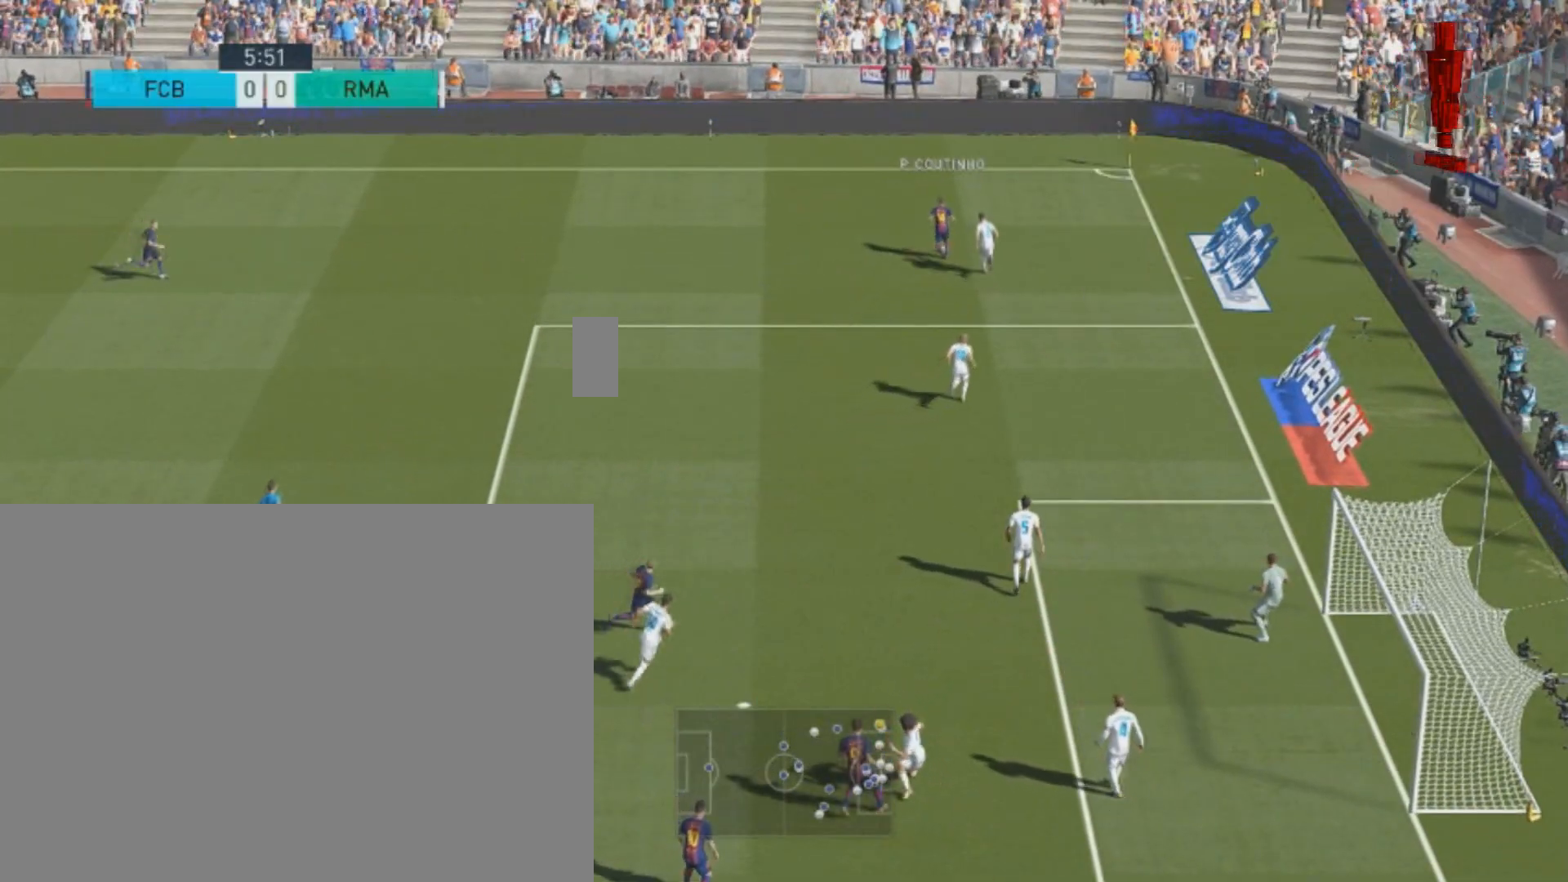
{"buttons": [], "left_stick": "up", "events": []}
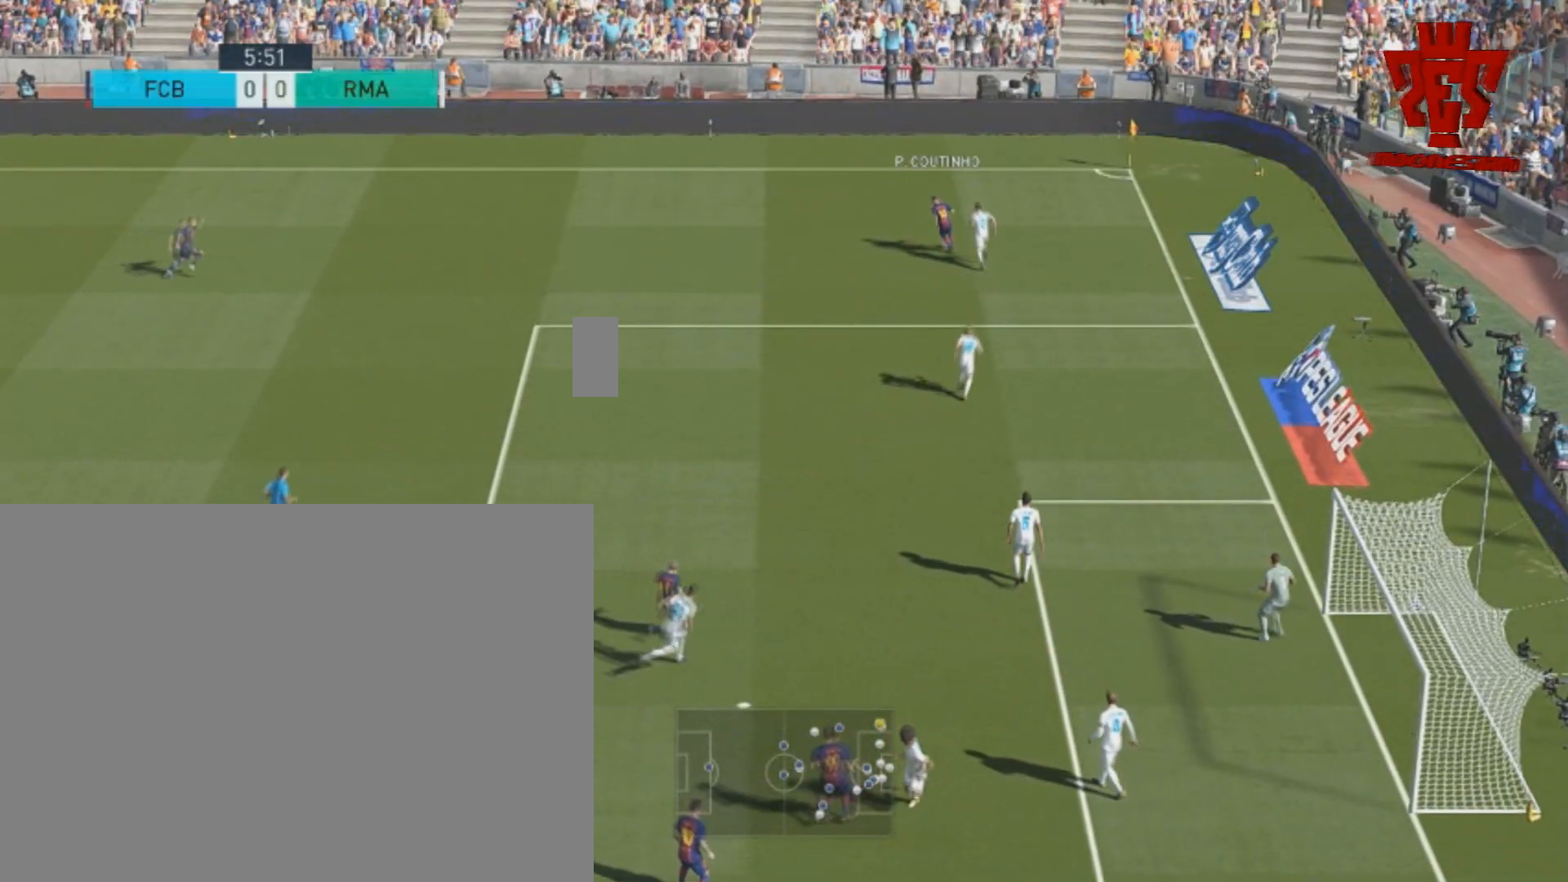
{"buttons": [], "left_stick": "up", "events": []}
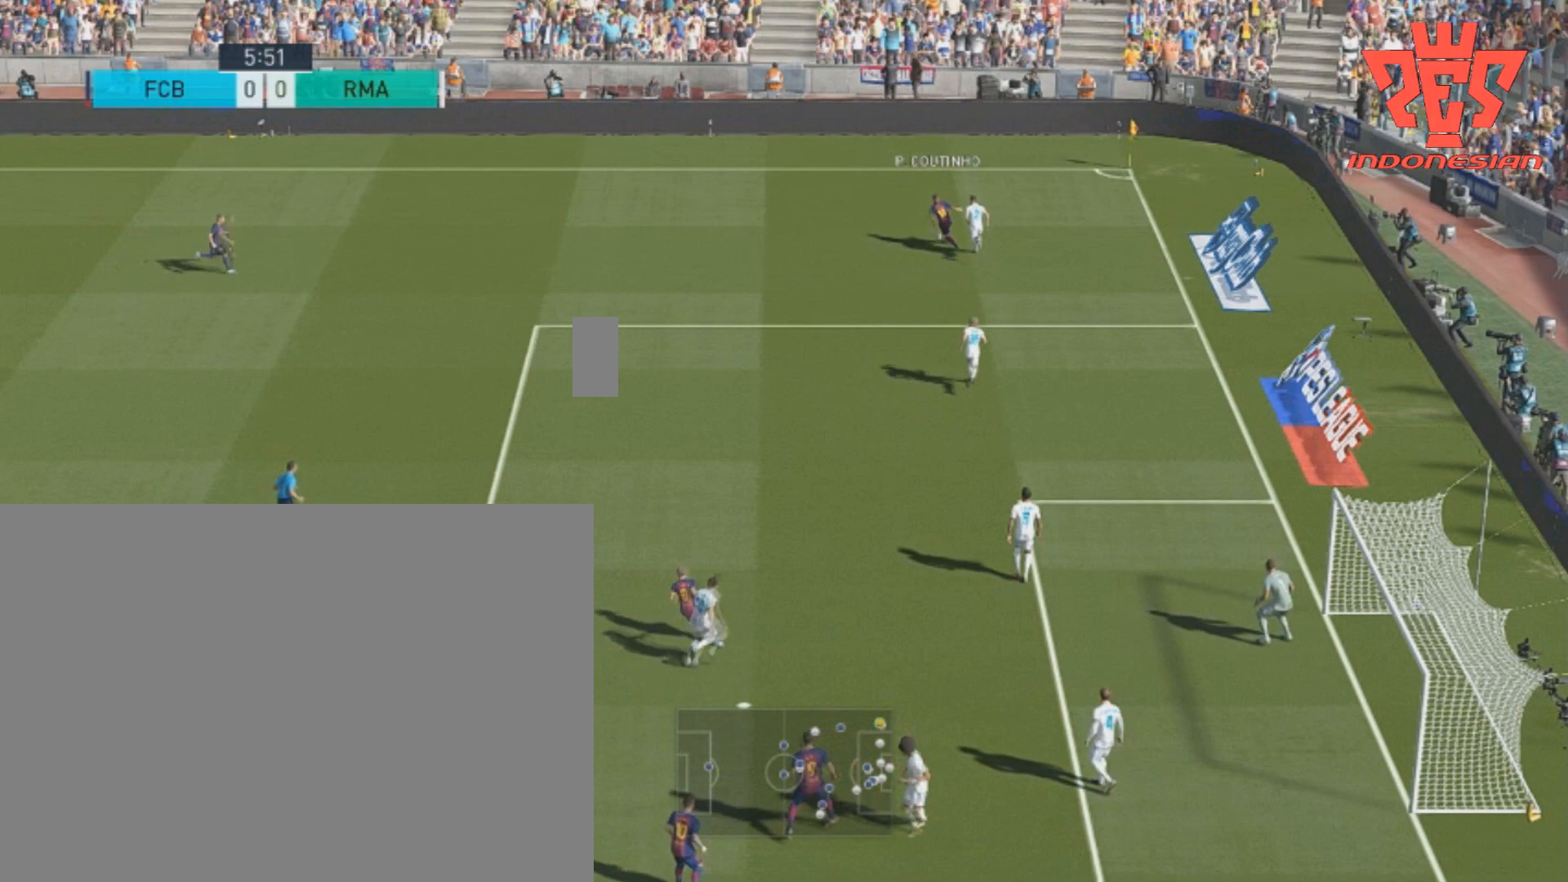
{"buttons": ["R3"], "left_stick": "up-left", "events": [[100, "R3", "down"], [234, "left_stick", "up-left"]]}
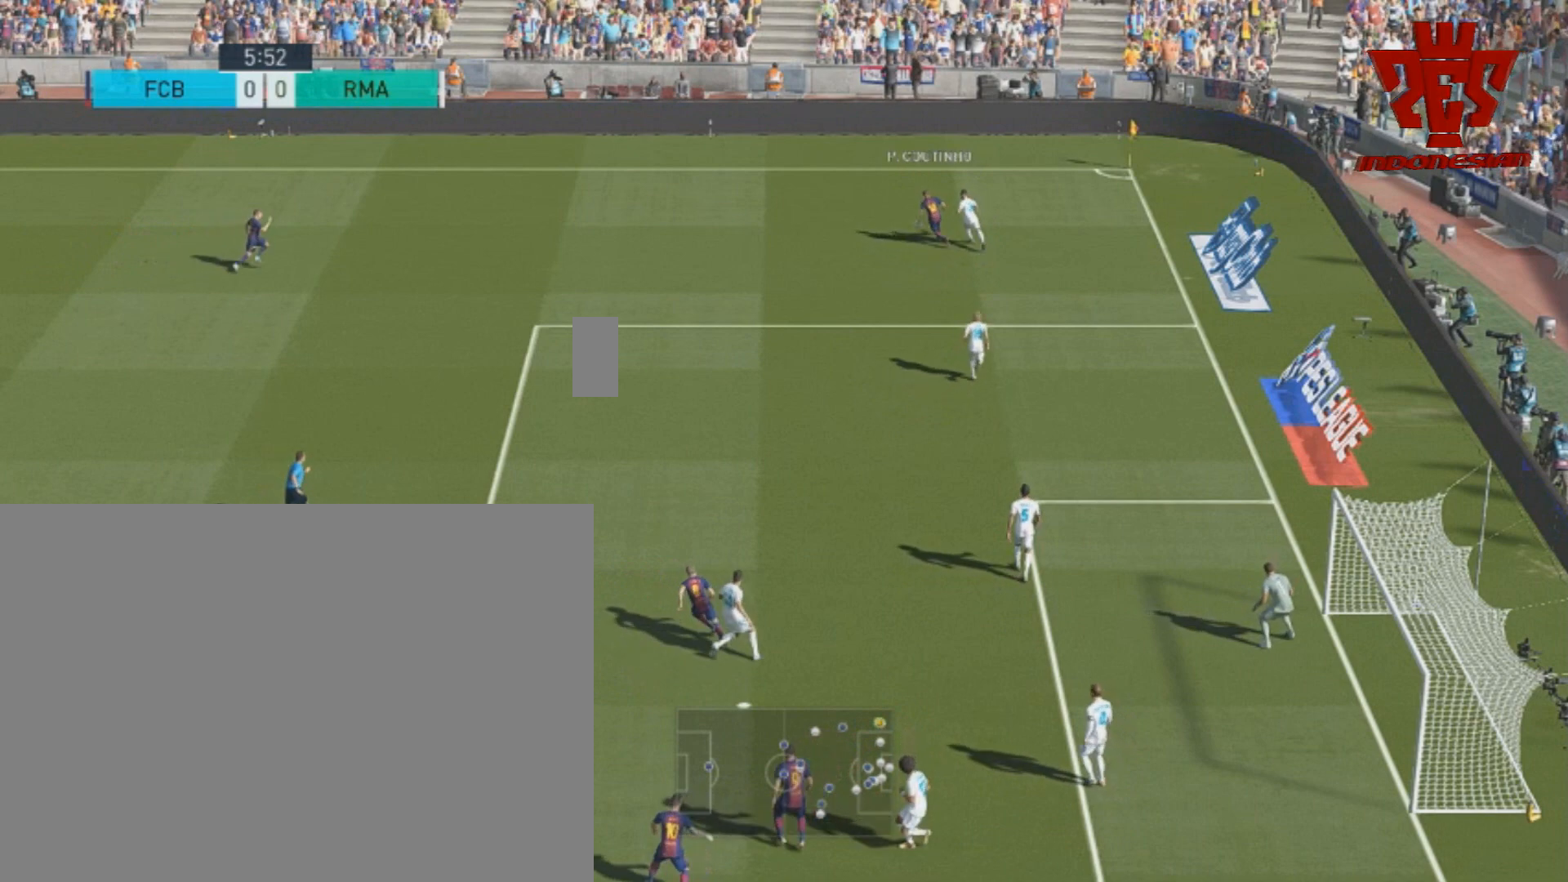
{"buttons": ["R3"], "left_stick": "left", "events": [[500, "left_stick", "left"]]}
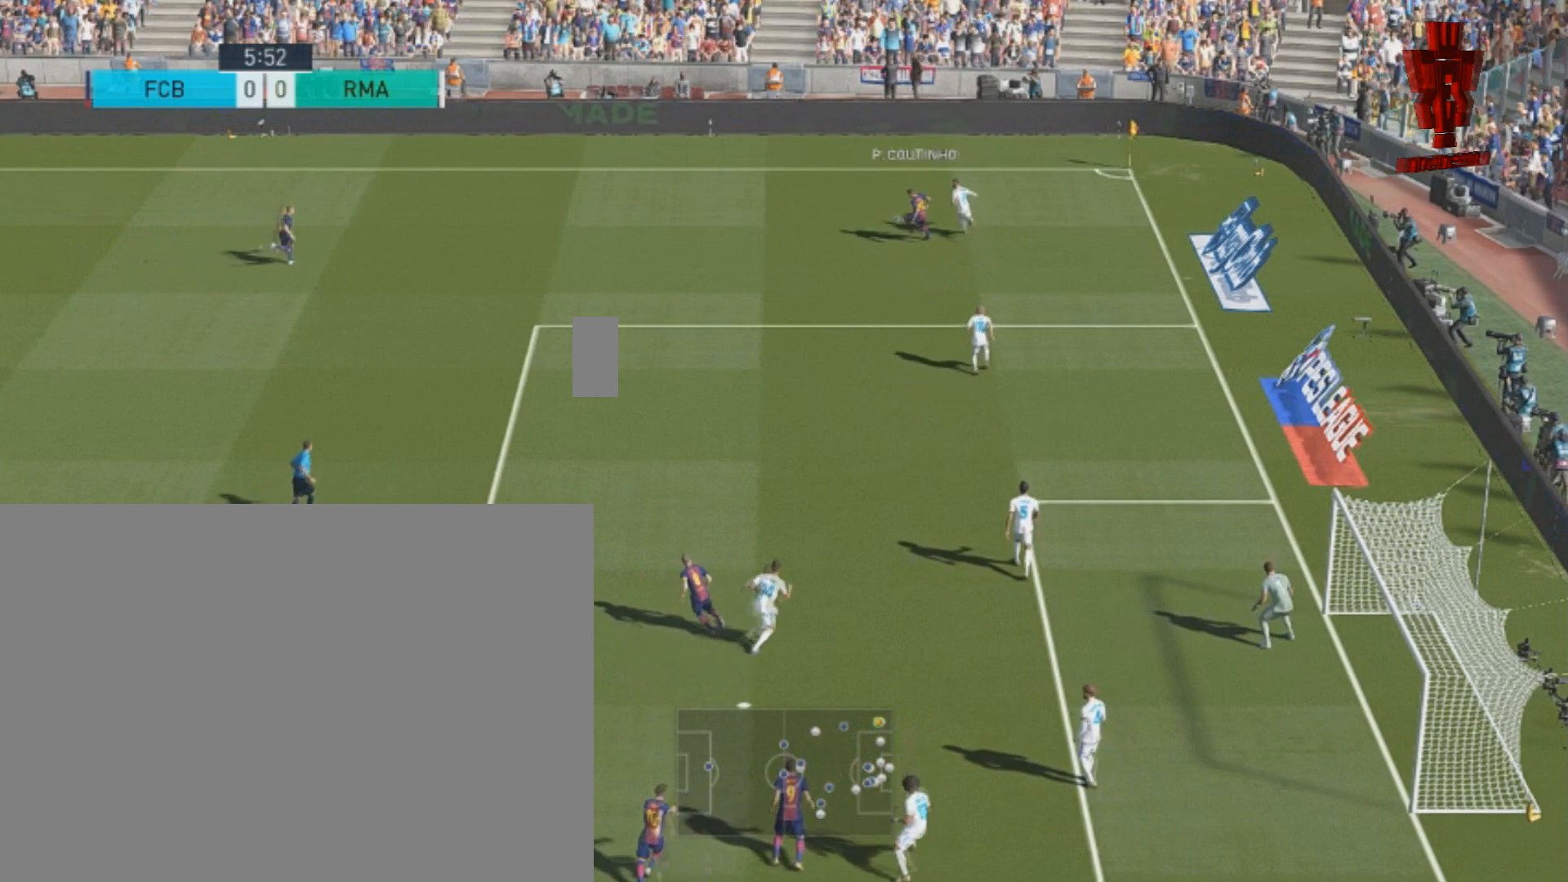
{"buttons": ["R3"], "left_stick": "left", "events": []}
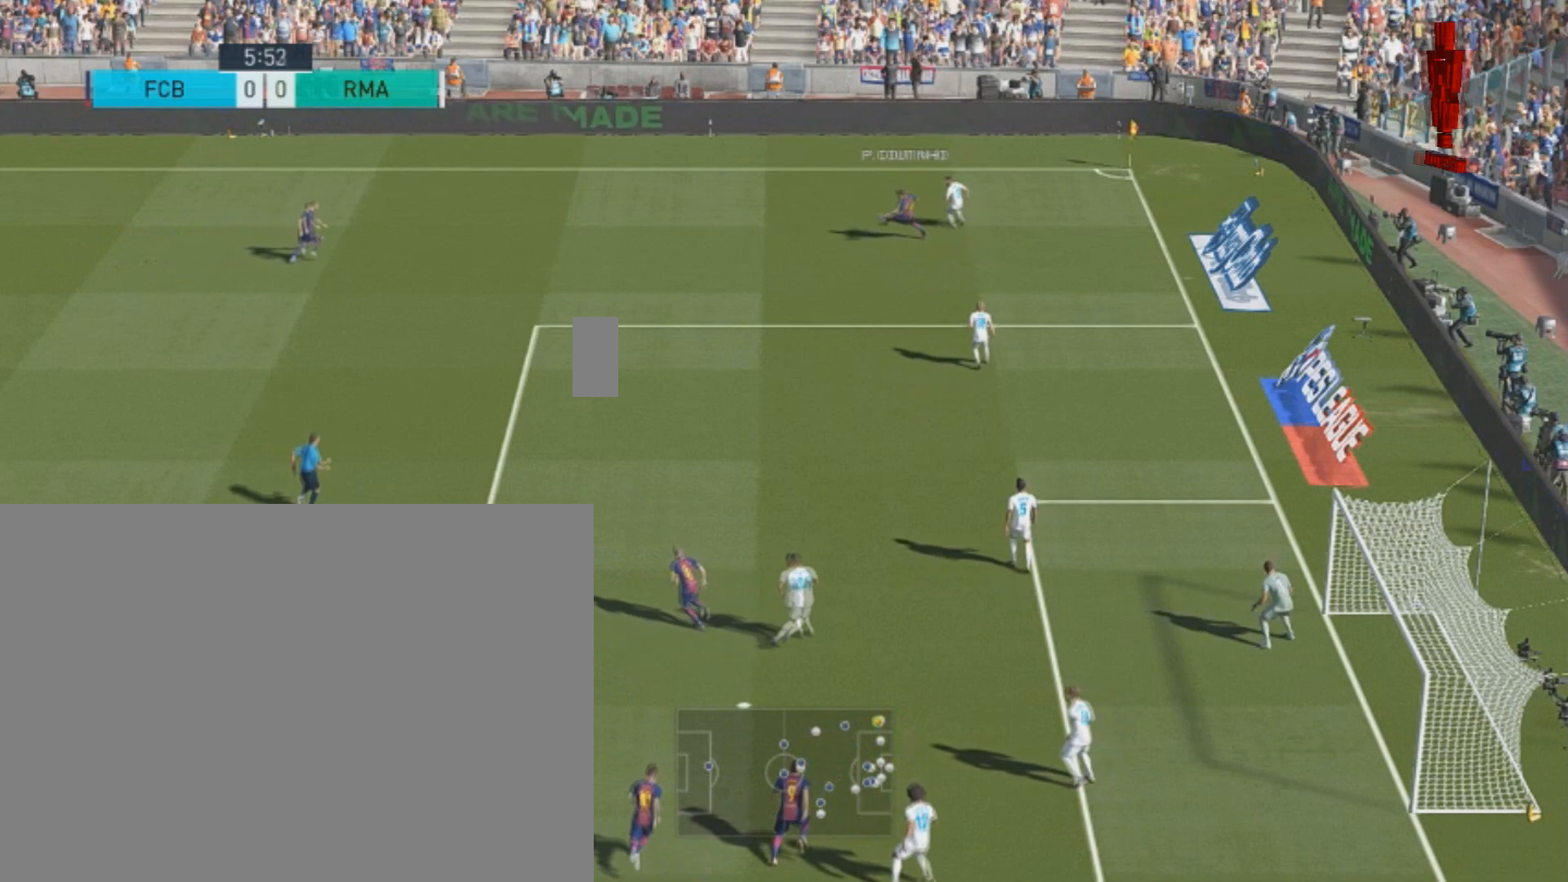
{"buttons": ["R3"], "left_stick": "down-left", "events": [[166, "left_stick", "down-left"]]}
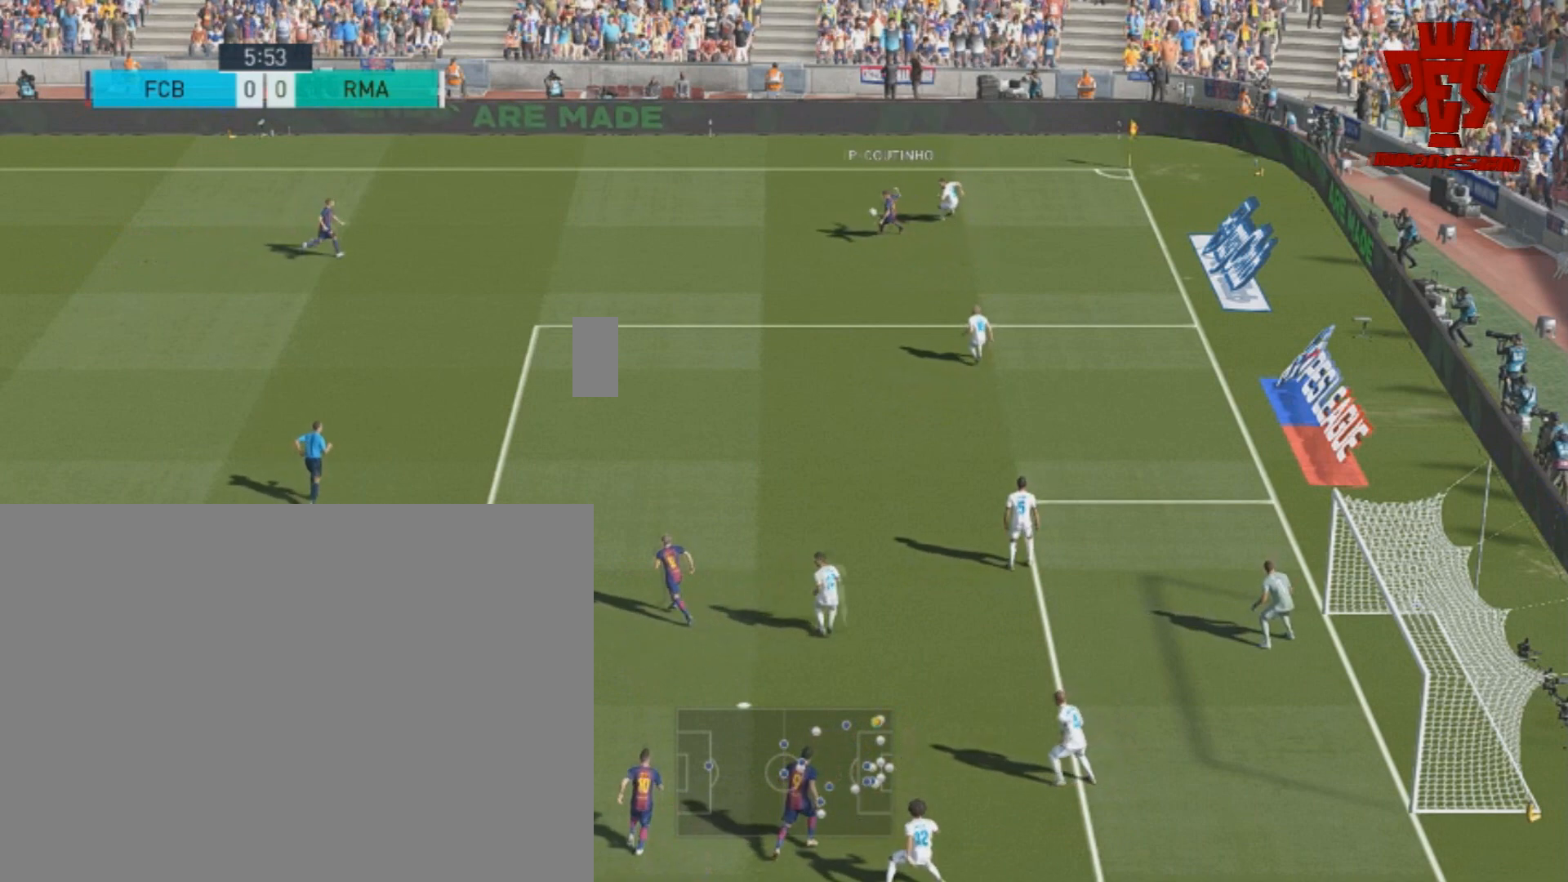
{"buttons": ["R3"], "left_stick": "down", "events": [[467, "left_stick", "down"]]}
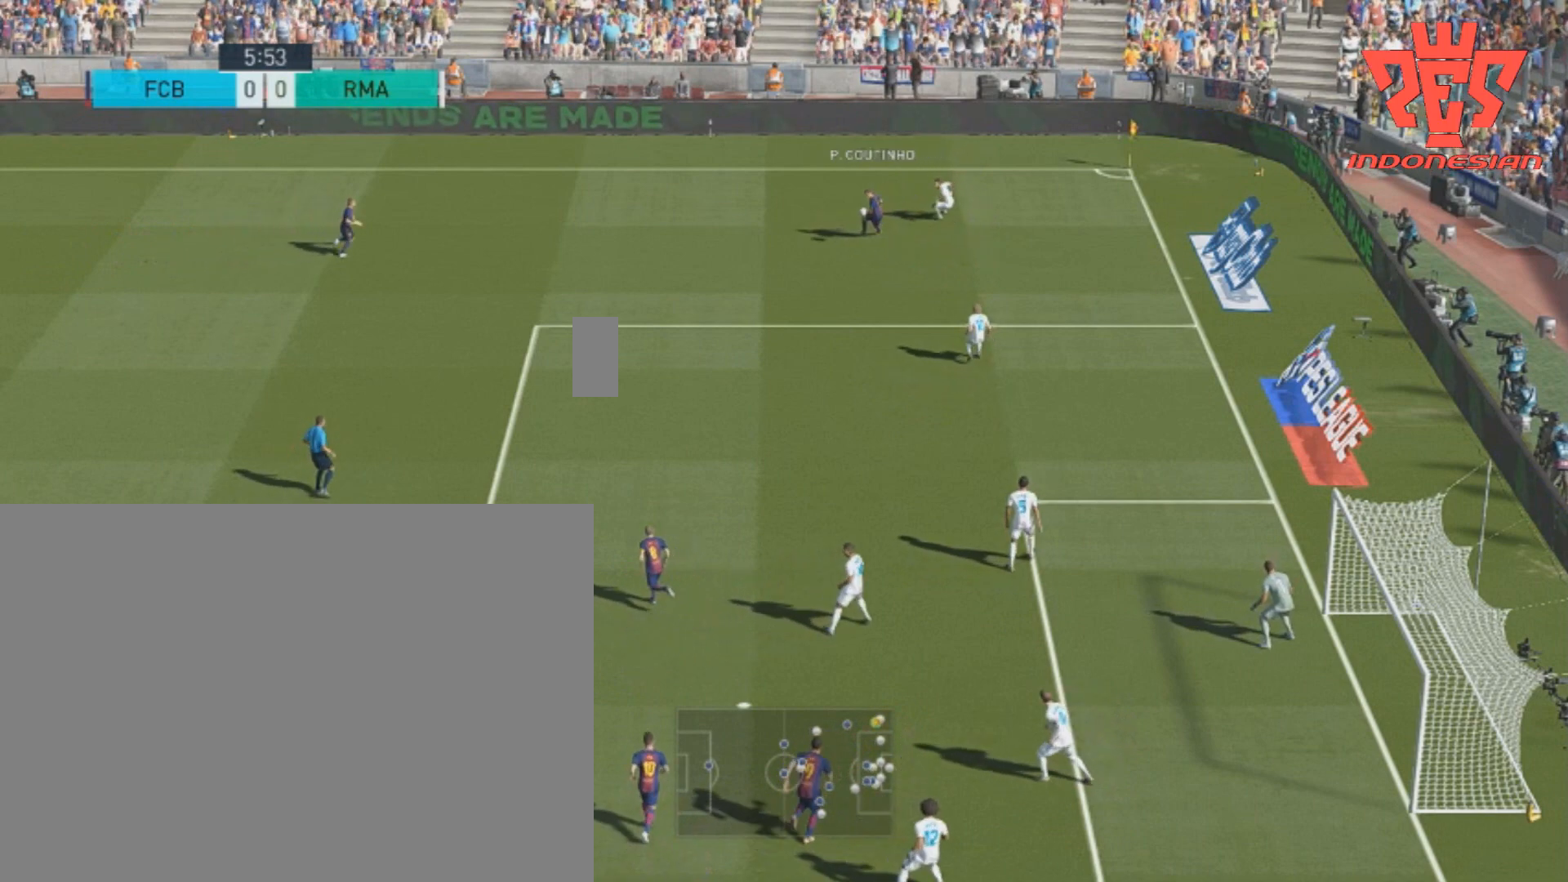
{"buttons": ["SQUARE"], "left_stick": "down-right", "events": [[133, "R3", "up"], [133, "SQUARE", "down"], [133, "left_stick", "down-right"]]}
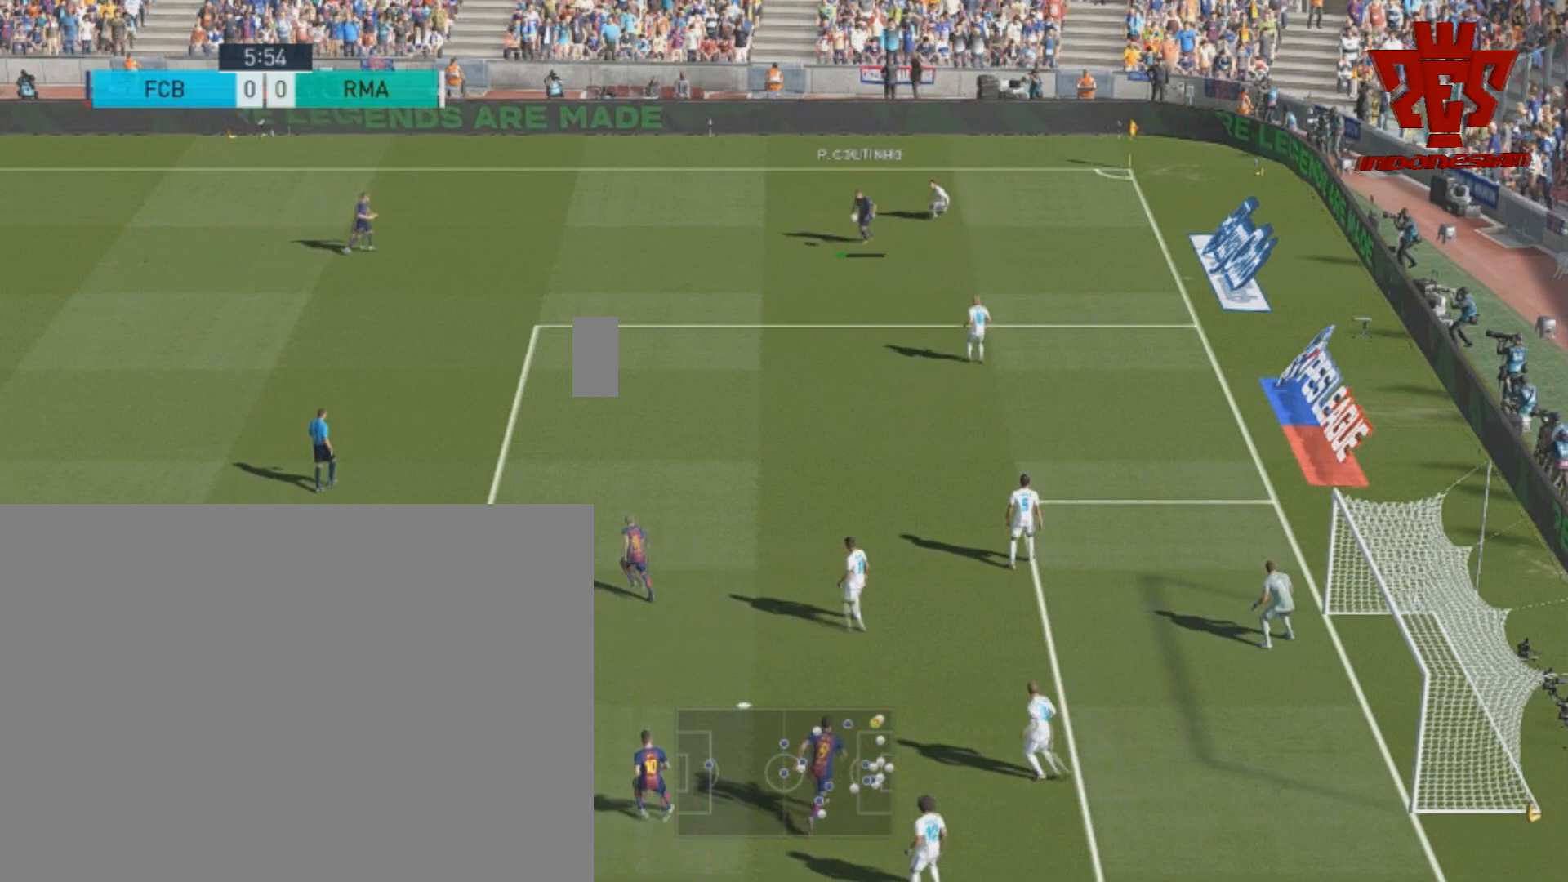
{"buttons": ["SQUARE"], "left_stick": "down-right", "events": []}
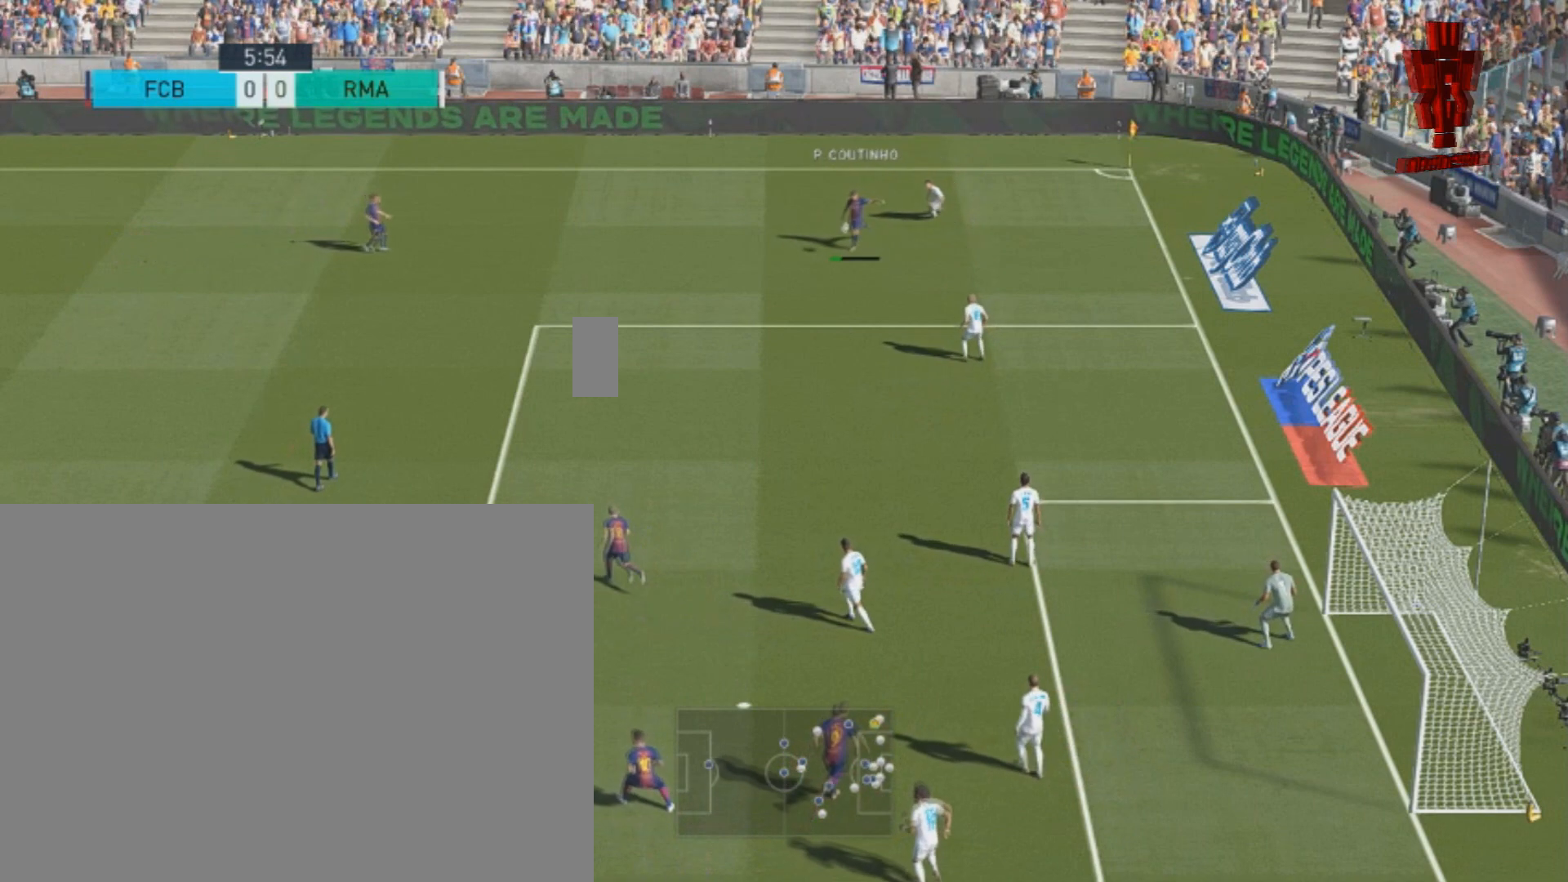
{"buttons": [], "left_stick": "down-right", "events": [[267, "SQUARE", "up"]]}
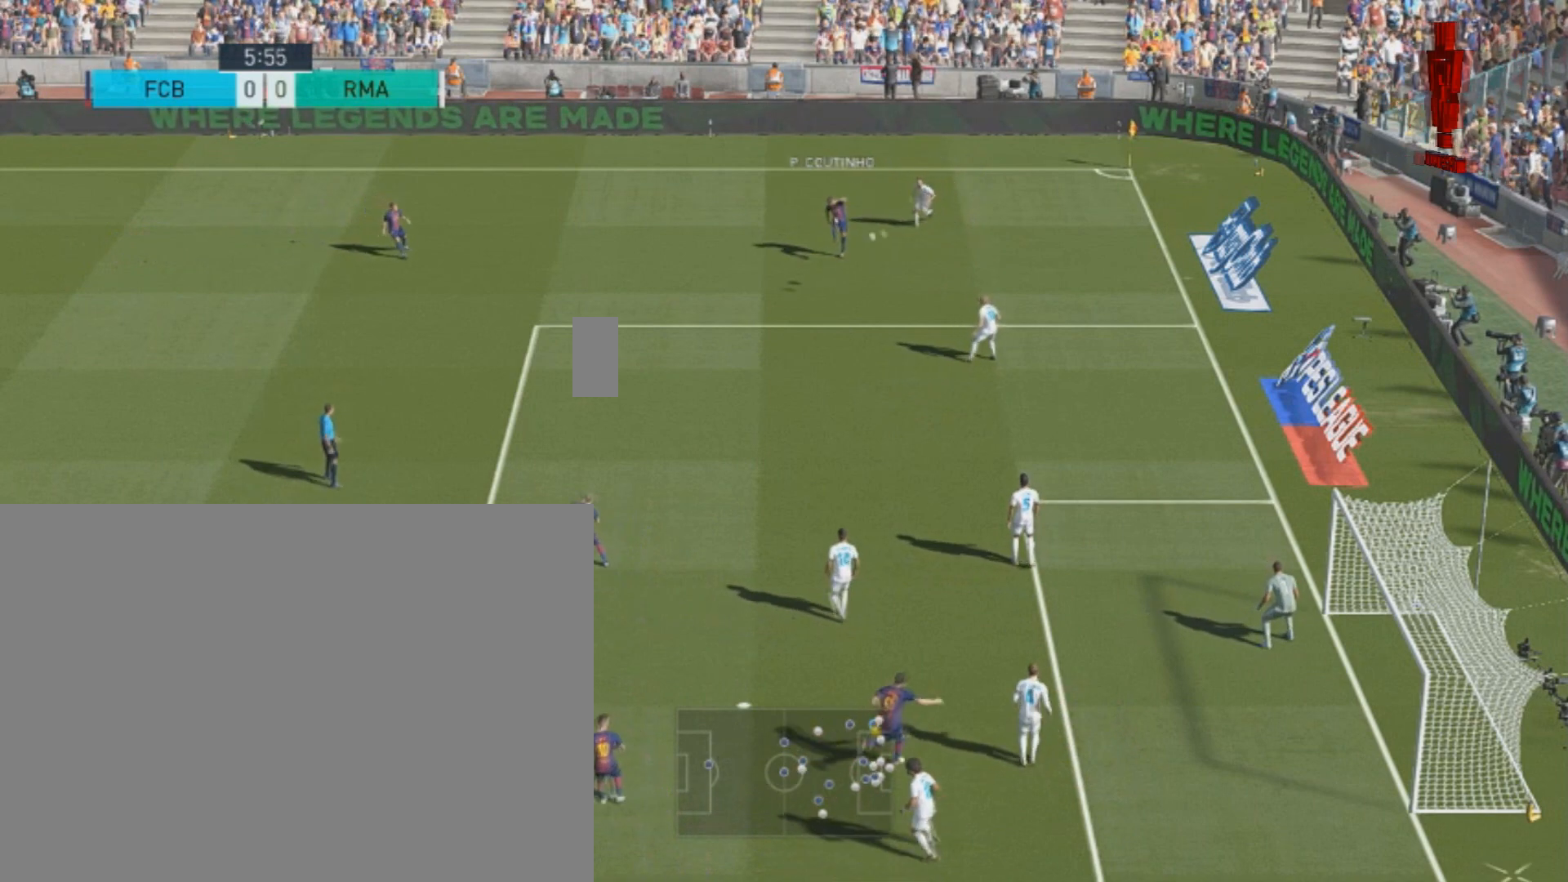
{"buttons": [], "left_stick": "down-right", "events": []}
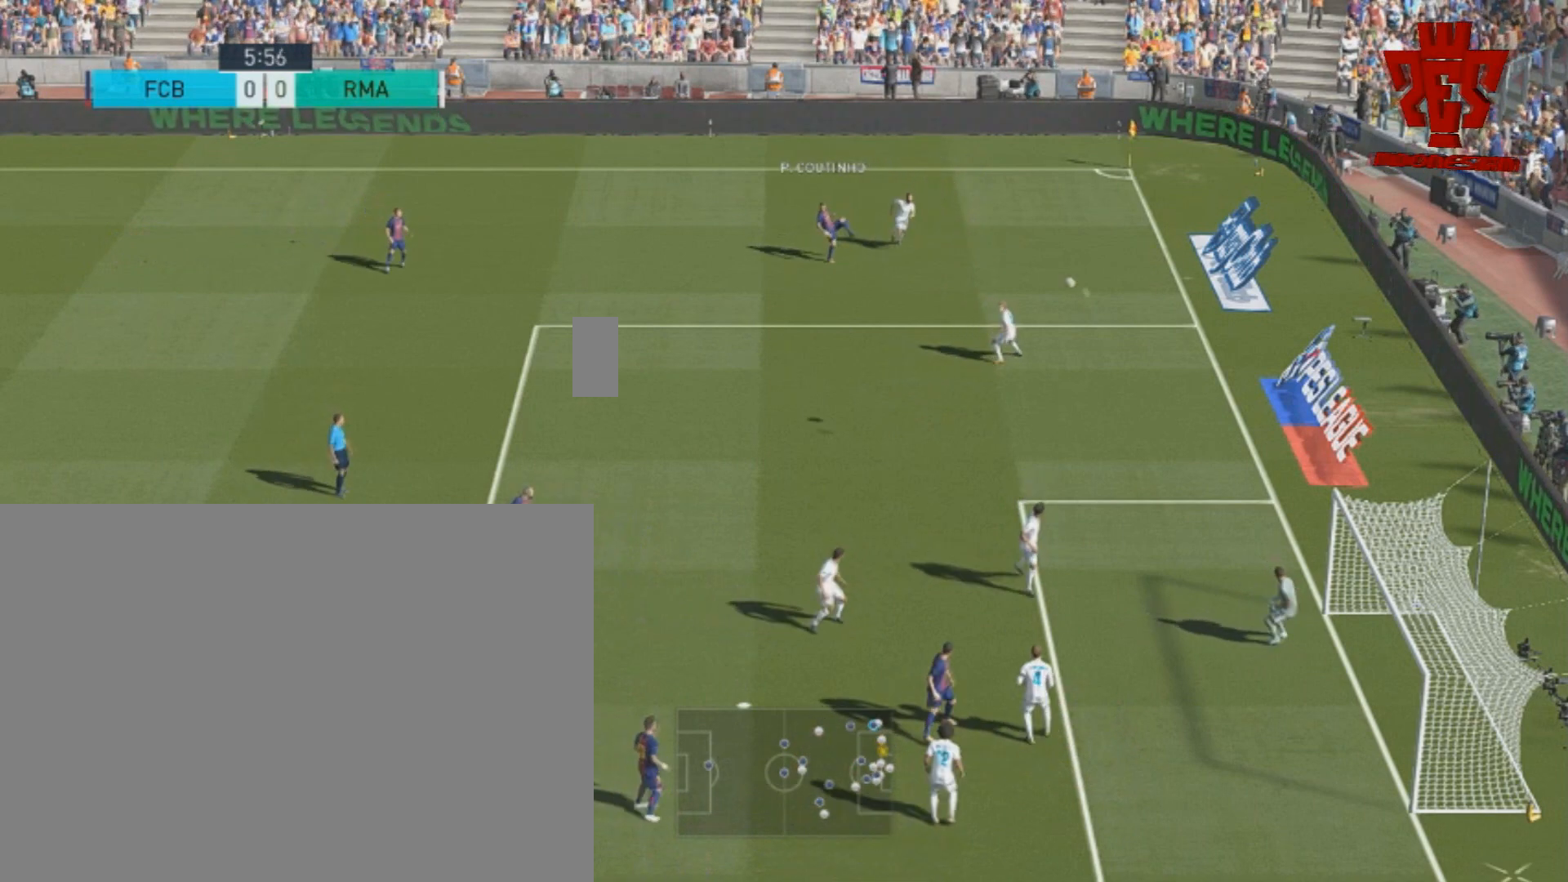
{"buttons": [], "left_stick": "down-right", "events": []}
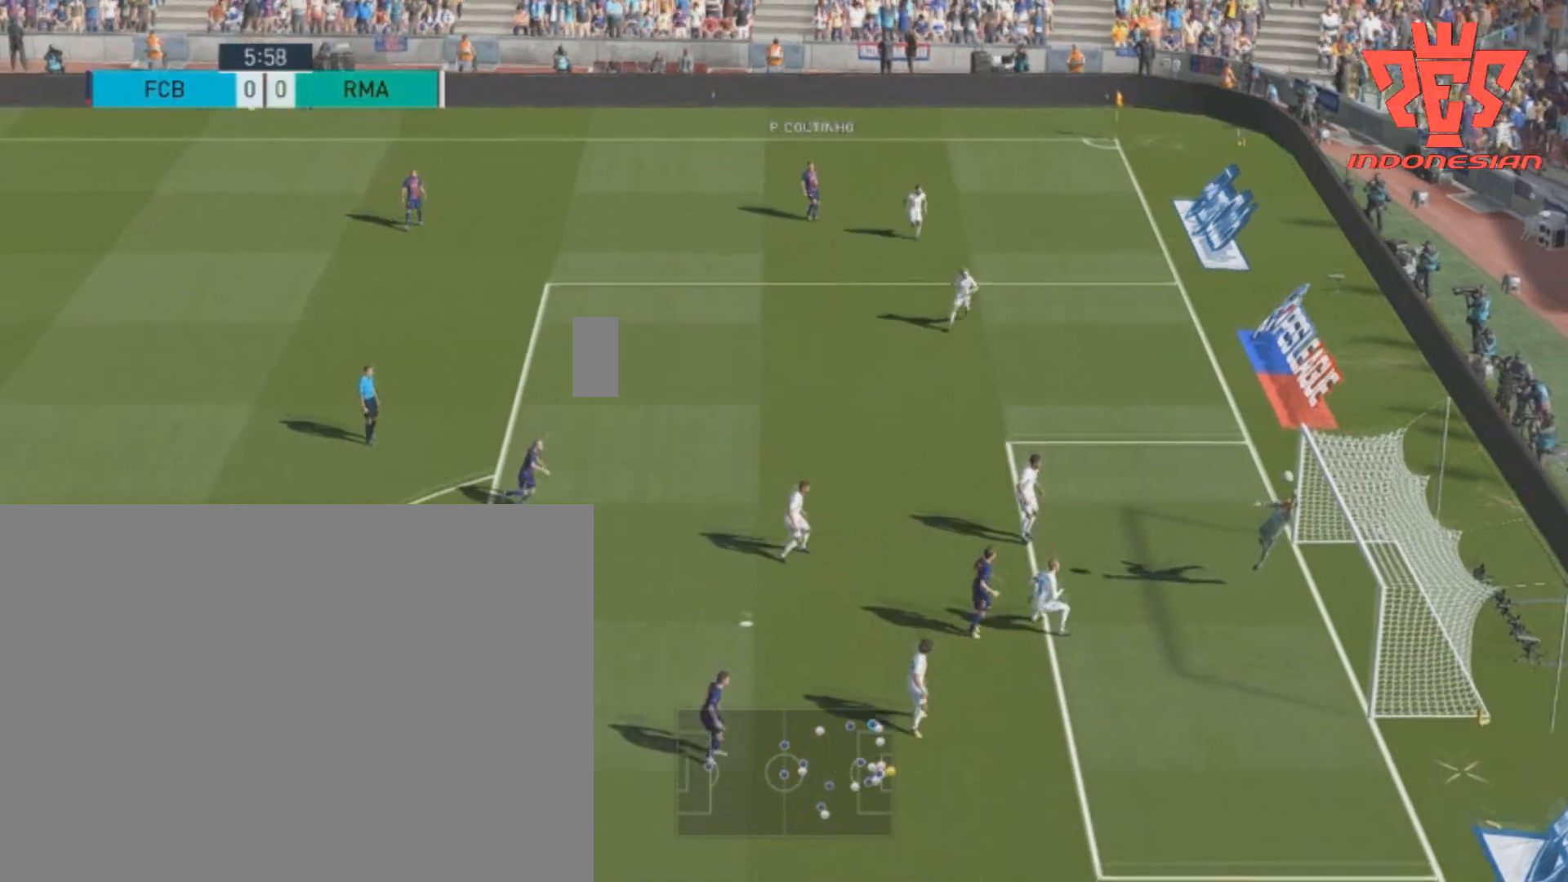
{"buttons": [], "left_stick": "center", "events": [[234, "left_stick", "center"]]}
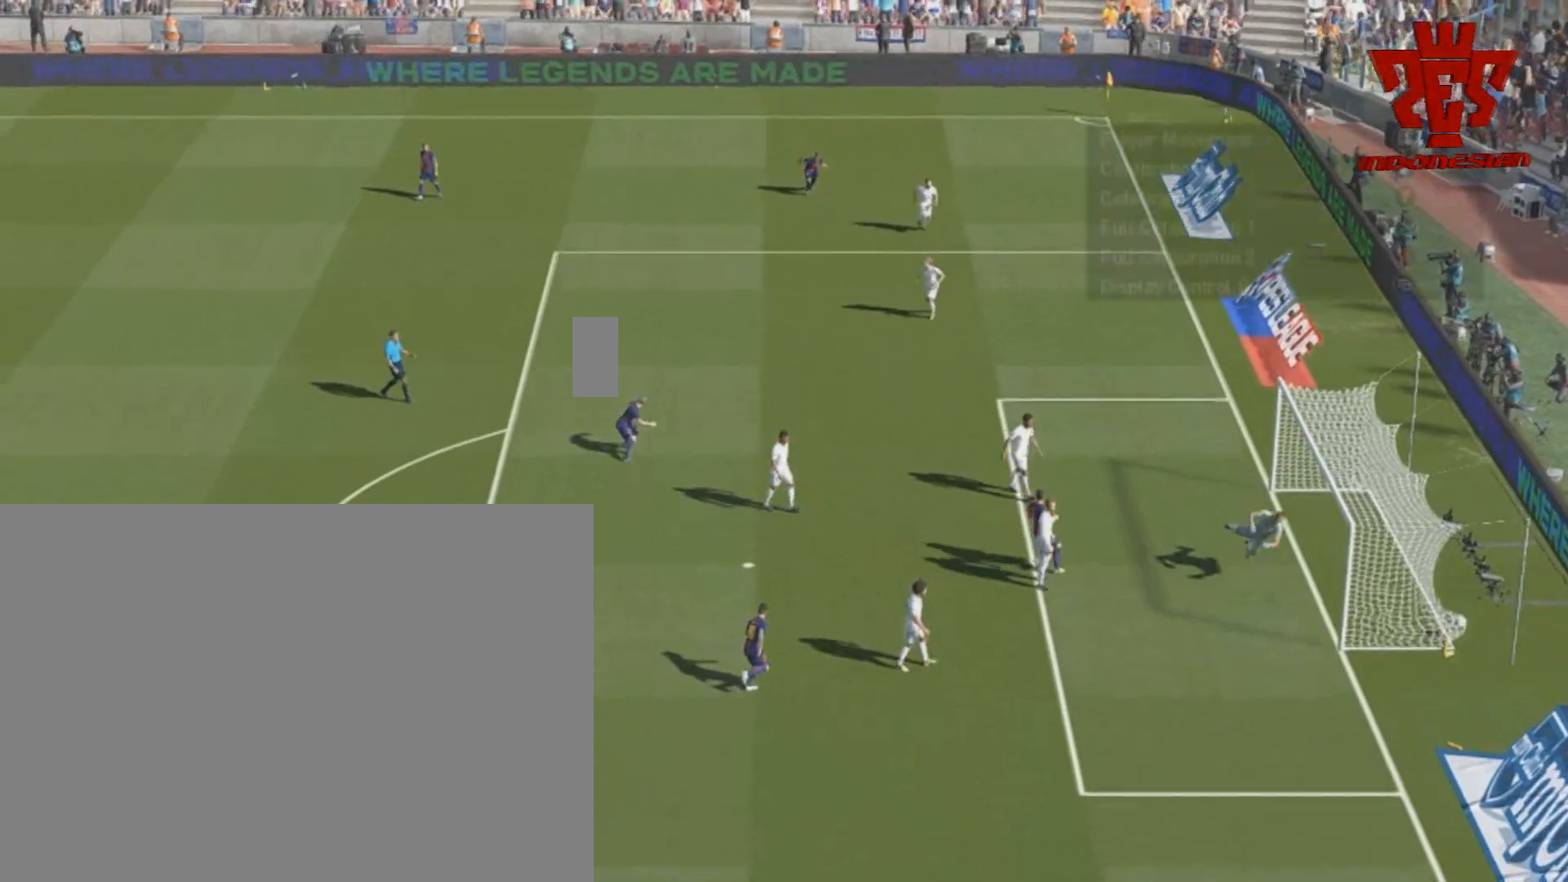
{"buttons": [], "left_stick": "center", "events": []}
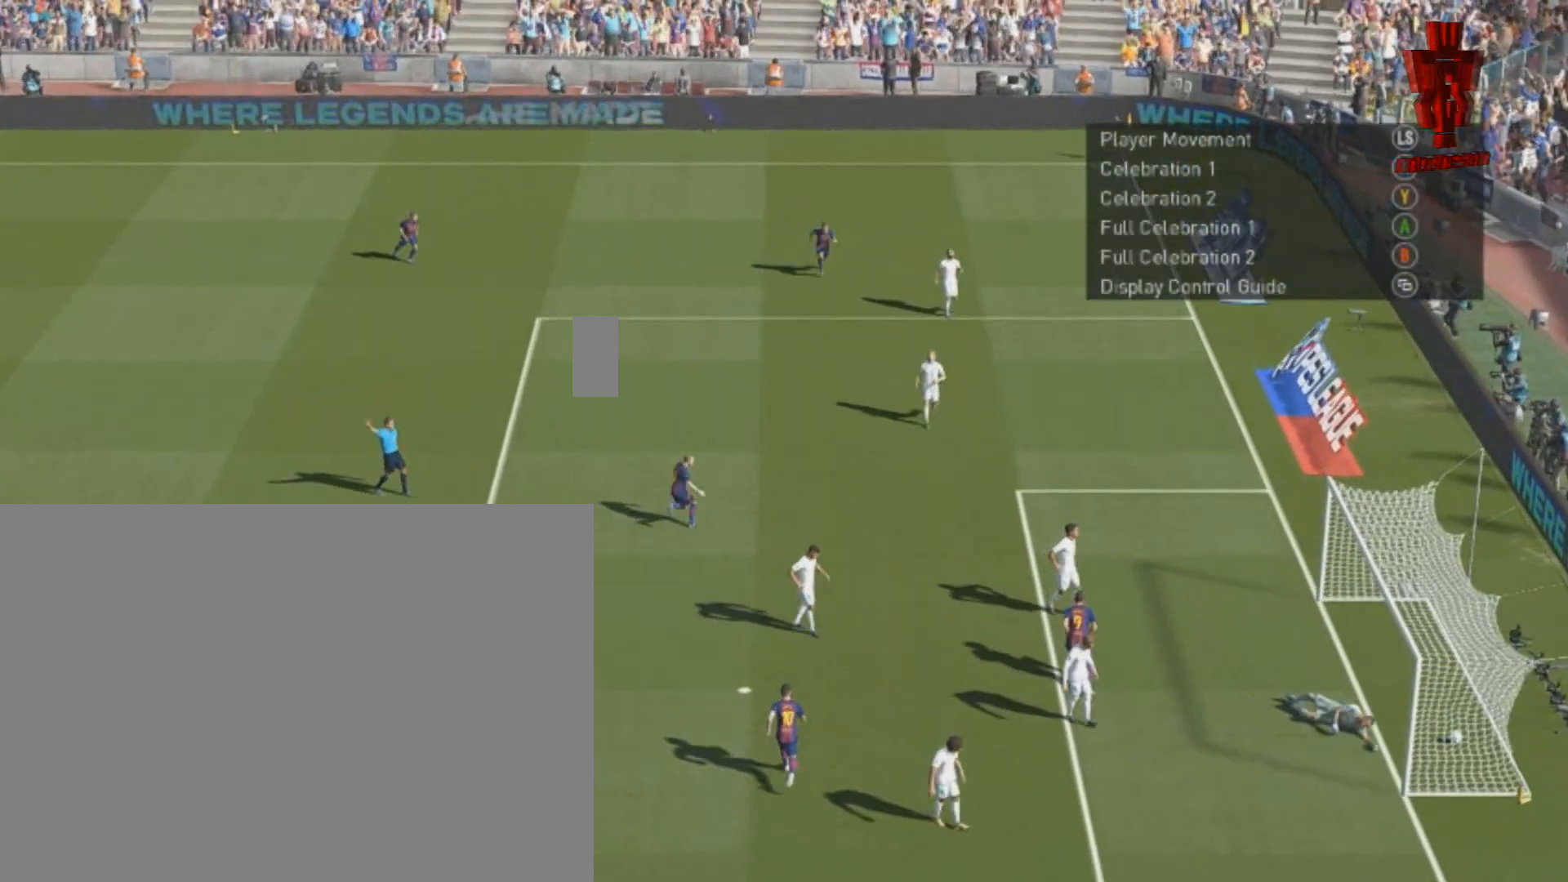
{"buttons": [], "left_stick": "center", "events": []}
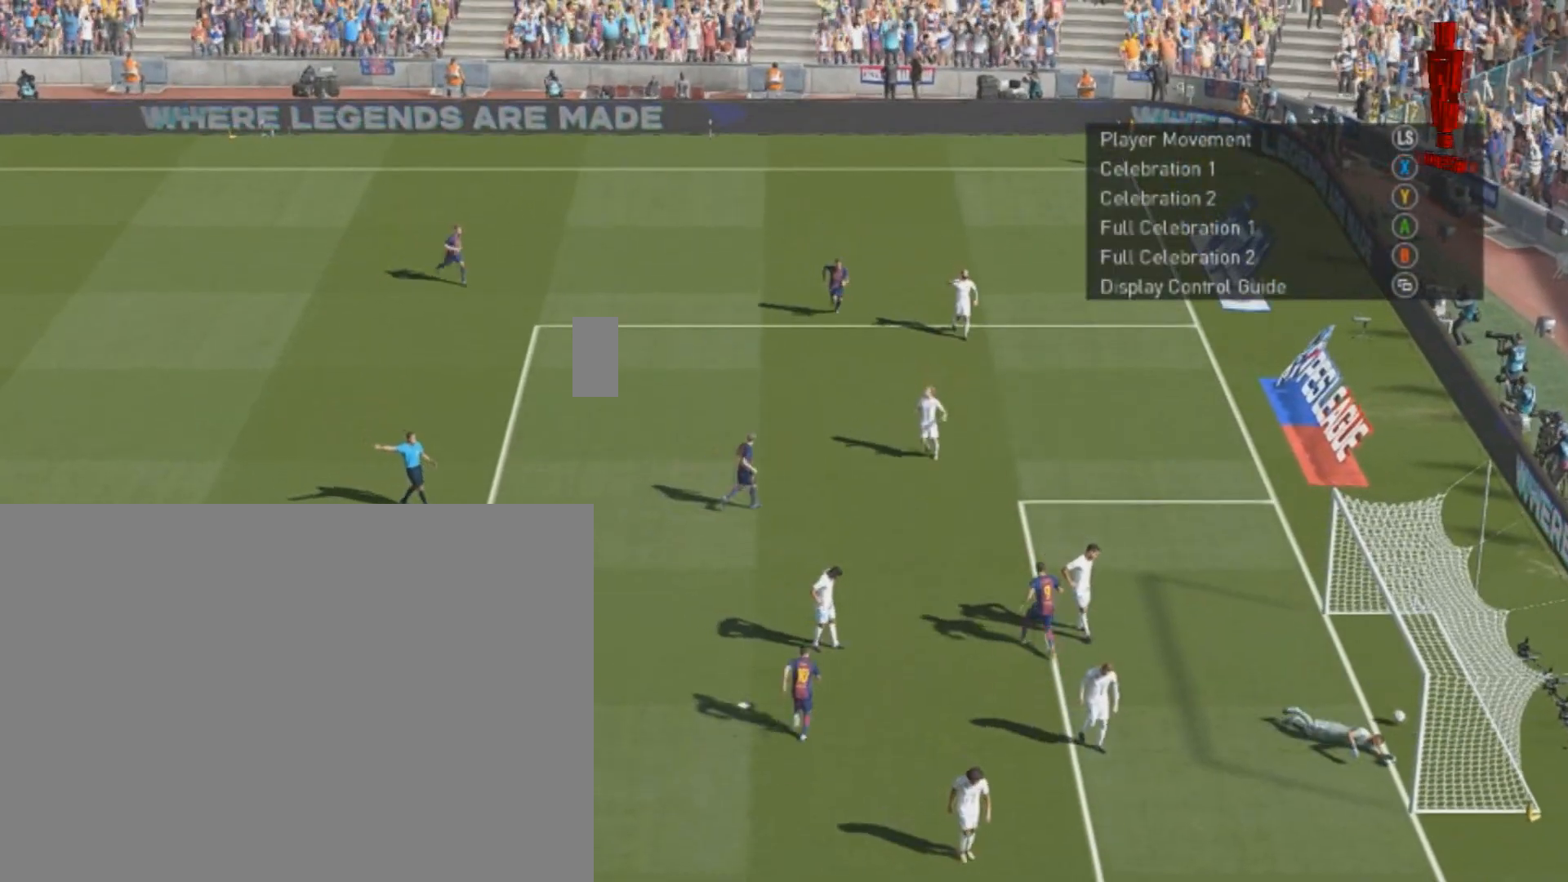
{"buttons": [], "left_stick": "center", "events": []}